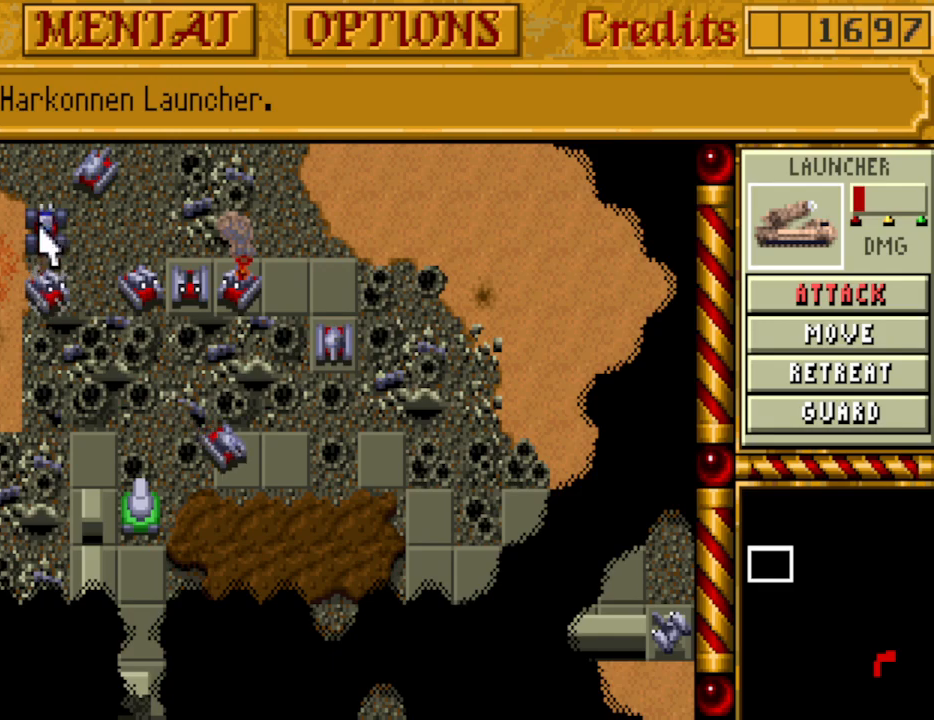
Gameplay with keyboard; each line is a JSON object with the keys held at the frame after it. "events" lists presses ("down") and releases ("up") of ".", "/", "0", "1", "2", "3", "4", "5", "6", "7", "8", "9", "a", "alt_l", "alt_r", "b", "backspace", "c", "caps_lock", "comma", "ctrl_l", "ctrl_r", "d", "down", "e", "equals", "escape", "f", "f1", "f10", "f11", "f12", "f2", "f3", "f4", "f5", "f6", "f7", "f8", "f9", "g", "h", "i", "j", "k", "l", "lbracket", "left", "m", "minus", "n", "o", "p", "q", "quote", "r", "rbracket", "return", "right", "s", "semicolon", "shift_l", "shift_r", "space", "super_l", "super_r", "t", "tab", "tilde", "u", "up", "v", "w", "x", "y" and "z" between this image and that frame as [ms after this image, input, new state], when the widget could be followed in between. No other keys are recorded. Mouse input is not recorded.
{"keys": [], "events": [[400, "m", "down"], [500, "m", "up"]]}
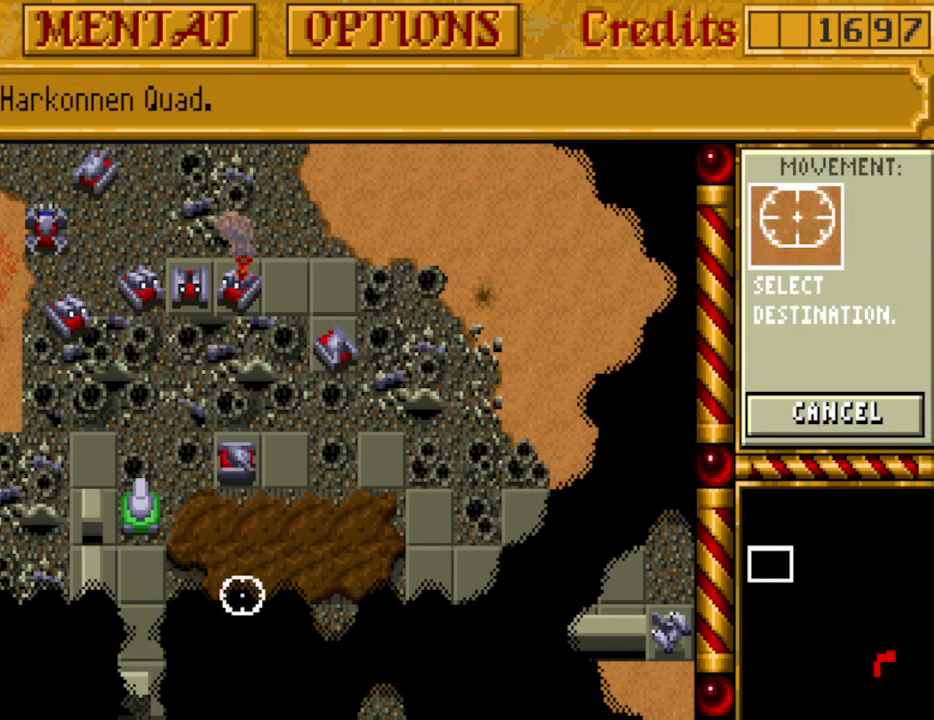
{"keys": [], "events": []}
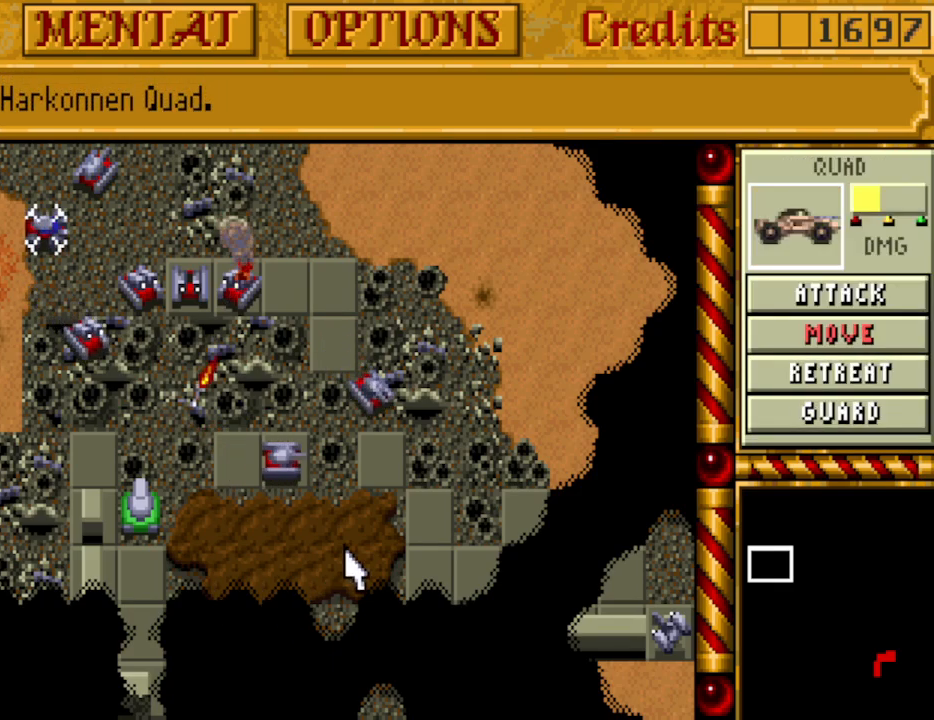
{"keys": ["right"], "events": [[433, "right", "down"]]}
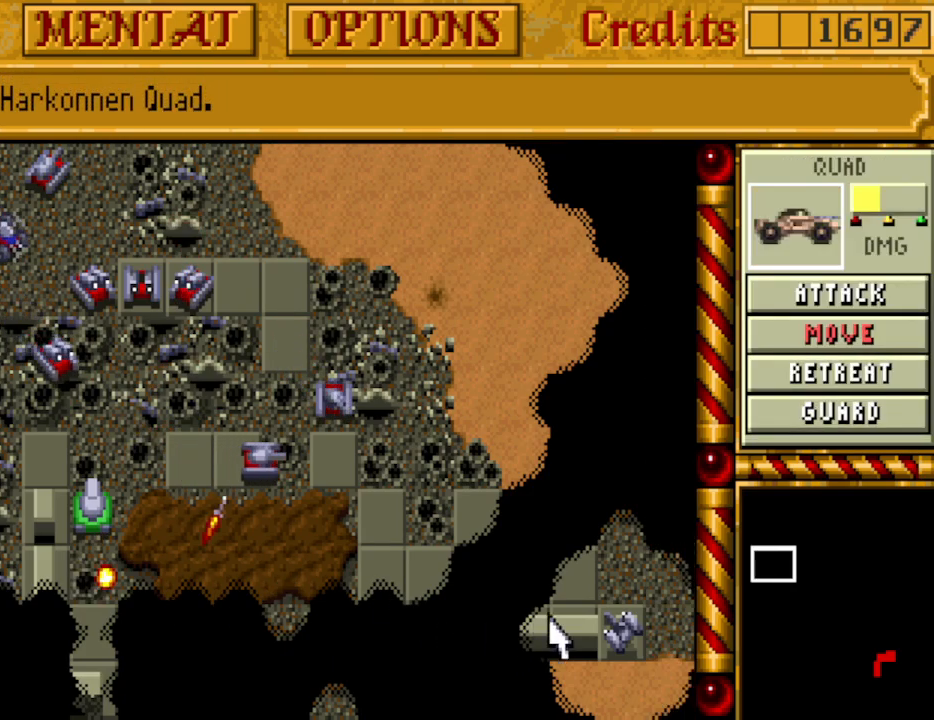
{"keys": [], "events": [[67, "right", "up"], [167, "down", "down"], [167, "right", "down"], [217, "right", "up"], [300, "down", "up"], [350, "down", "down"], [450, "down", "up"]]}
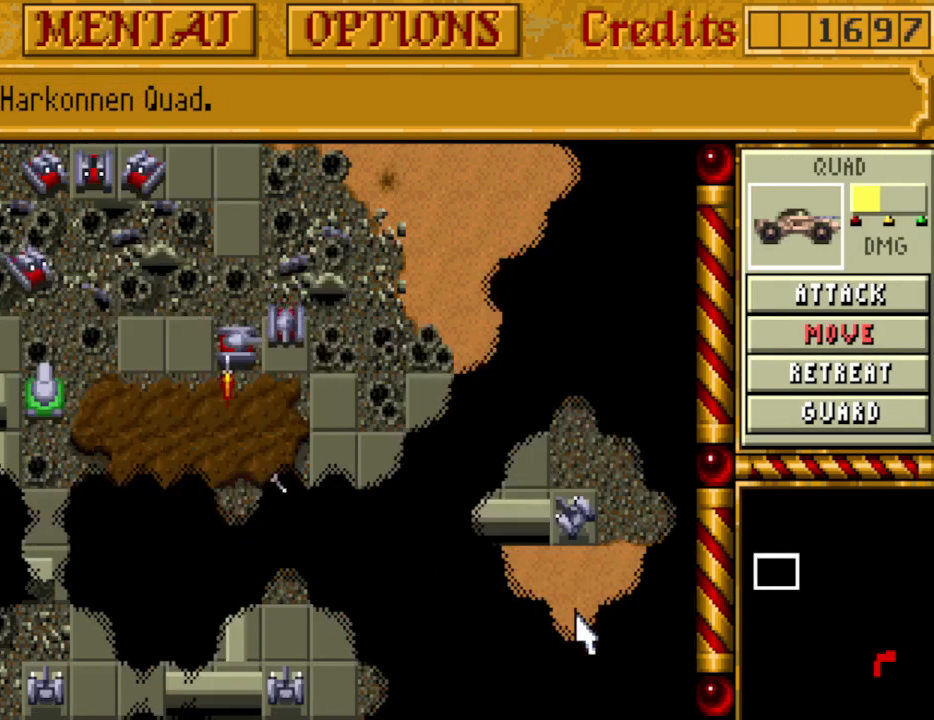
{"keys": ["up"], "events": [[33, "down", "down"], [133, "down", "up"], [233, "left", "down"], [267, "down", "down"], [317, "down", "up"], [317, "left", "up"], [450, "up", "down"]]}
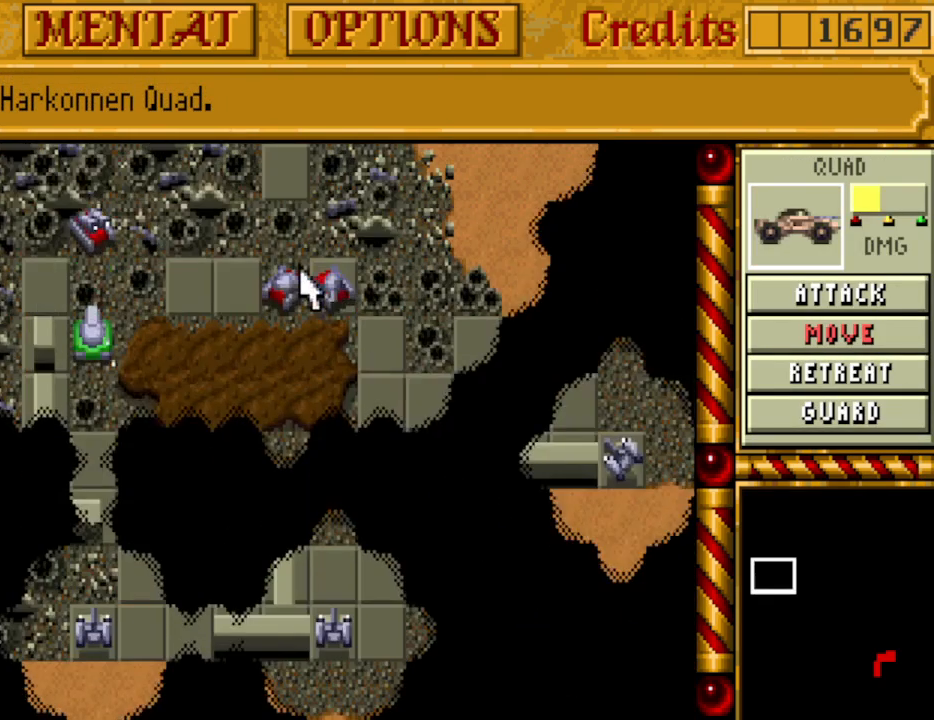
{"keys": ["left"], "events": [[50, "up", "up"], [150, "up", "down"], [283, "up", "up"], [433, "left", "down"]]}
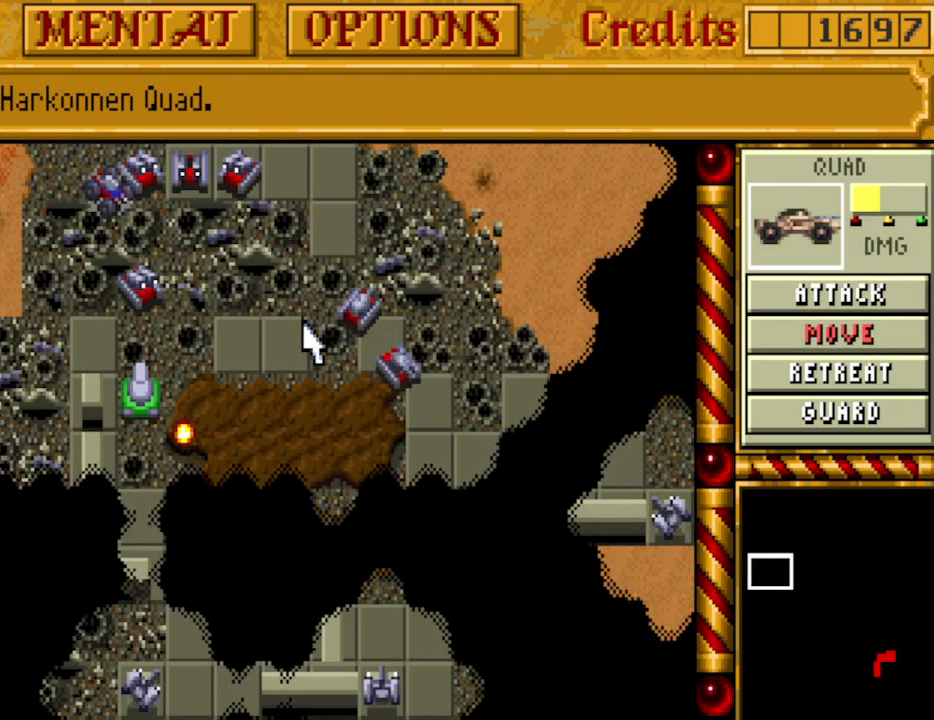
{"keys": [], "events": [[17, "left", "up"]]}
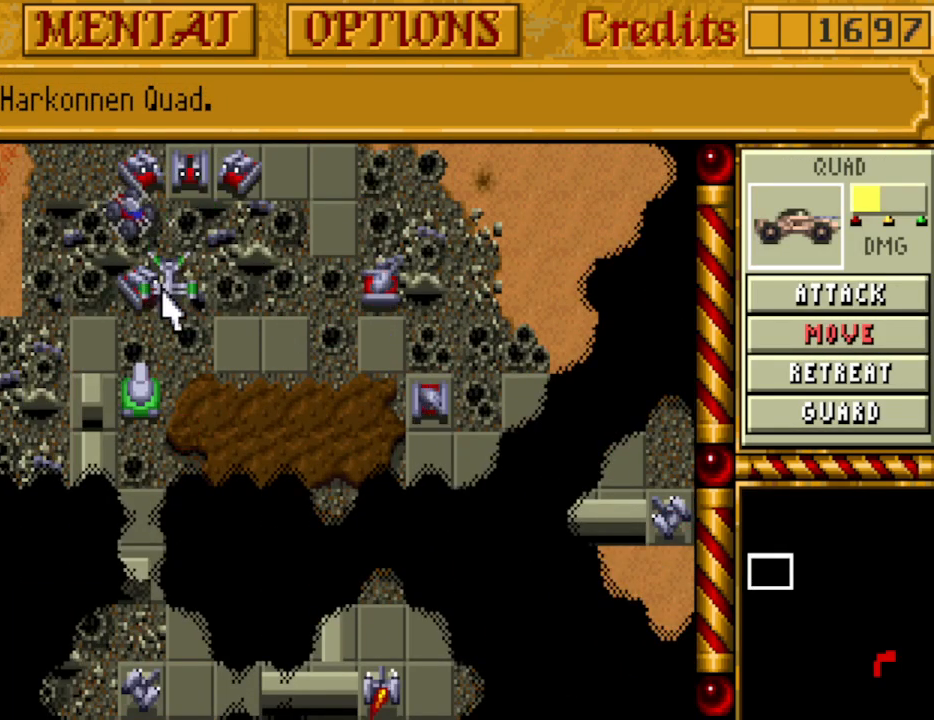
{"keys": [], "events": []}
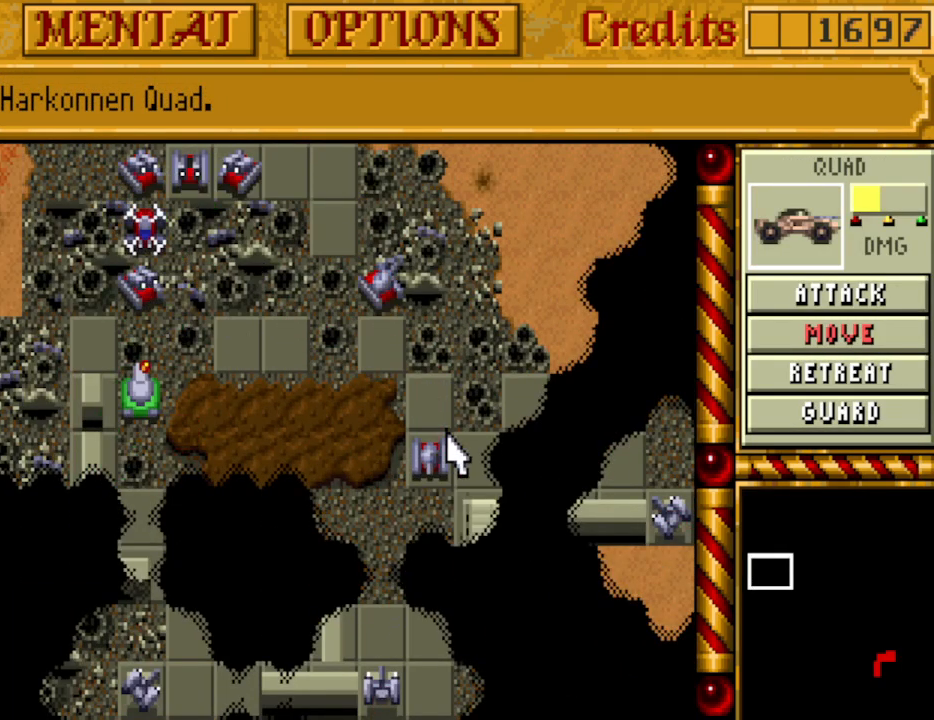
{"keys": ["a"], "events": [[467, "a", "down"]]}
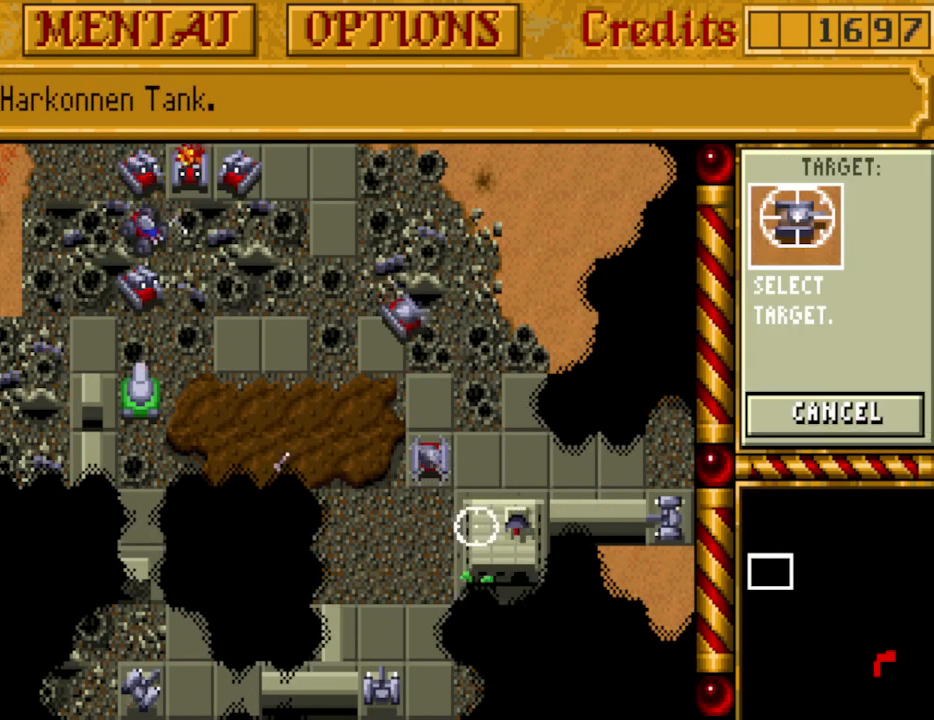
{"keys": [], "events": [[67, "a", "up"]]}
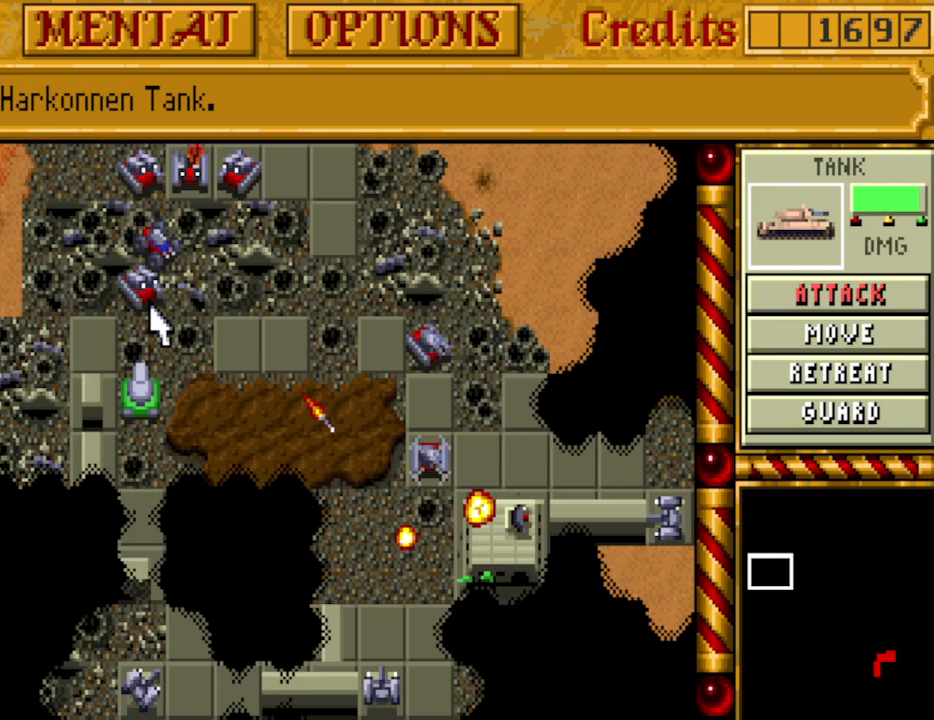
{"keys": ["a"], "events": [[500, "a", "down"]]}
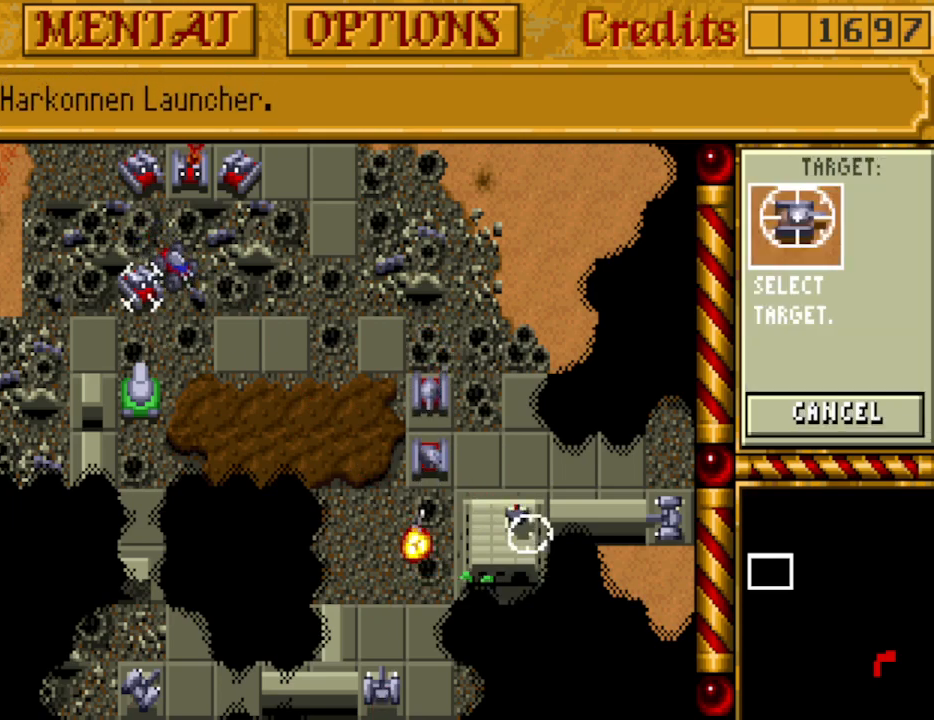
{"keys": [], "events": [[100, "a", "up"]]}
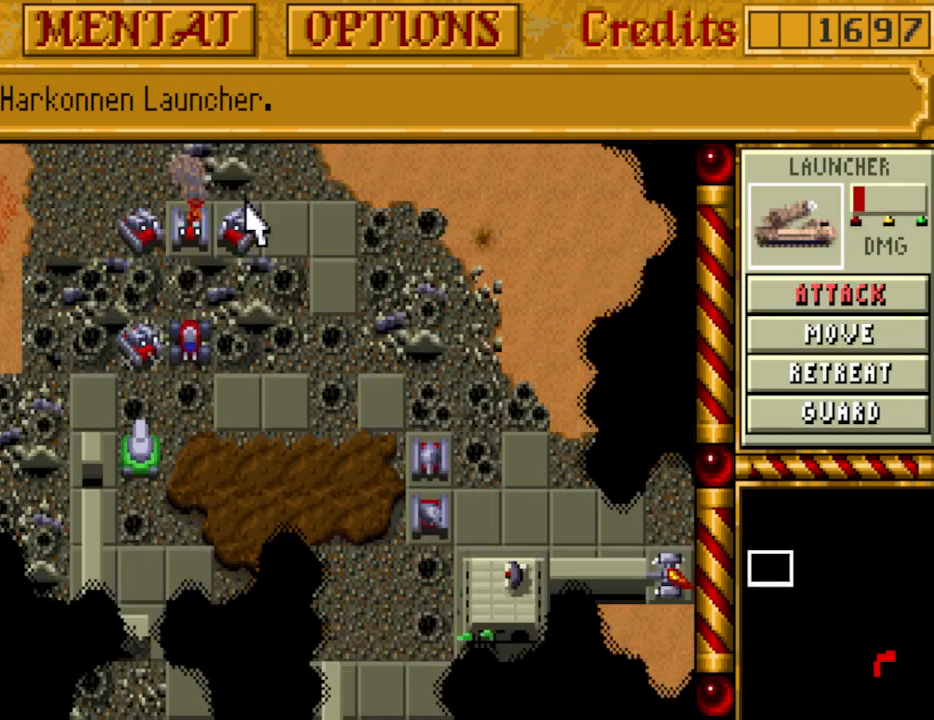
{"keys": [], "events": [[17, "up", "down"], [67, "up", "up"]]}
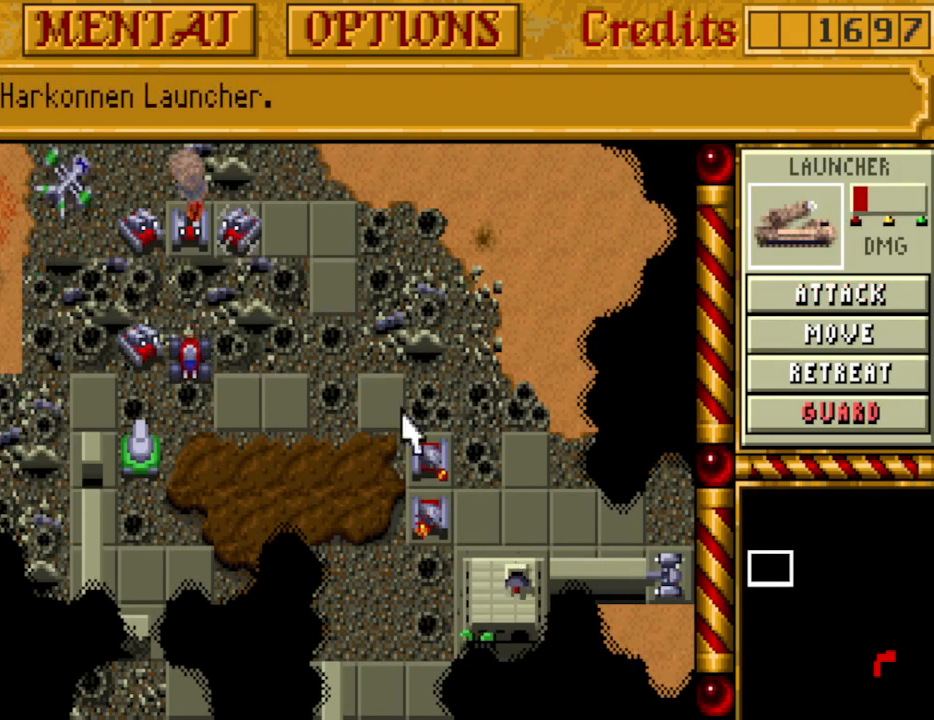
{"keys": [], "events": [[267, "a", "down"], [350, "a", "up"]]}
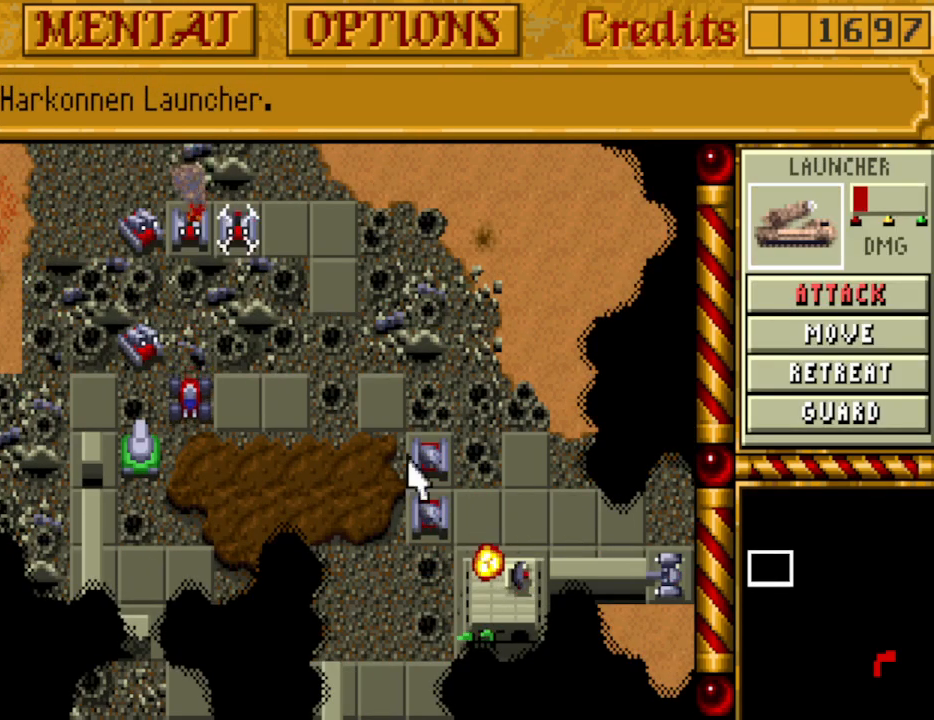
{"keys": [], "events": []}
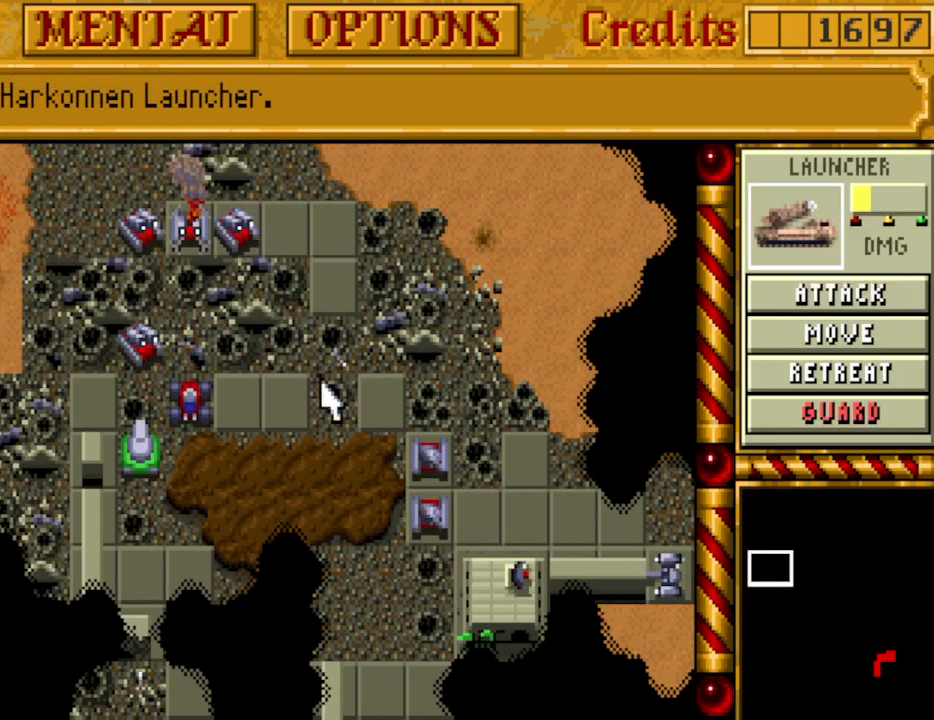
{"keys": [], "events": [[250, "a", "down"], [383, "a", "up"]]}
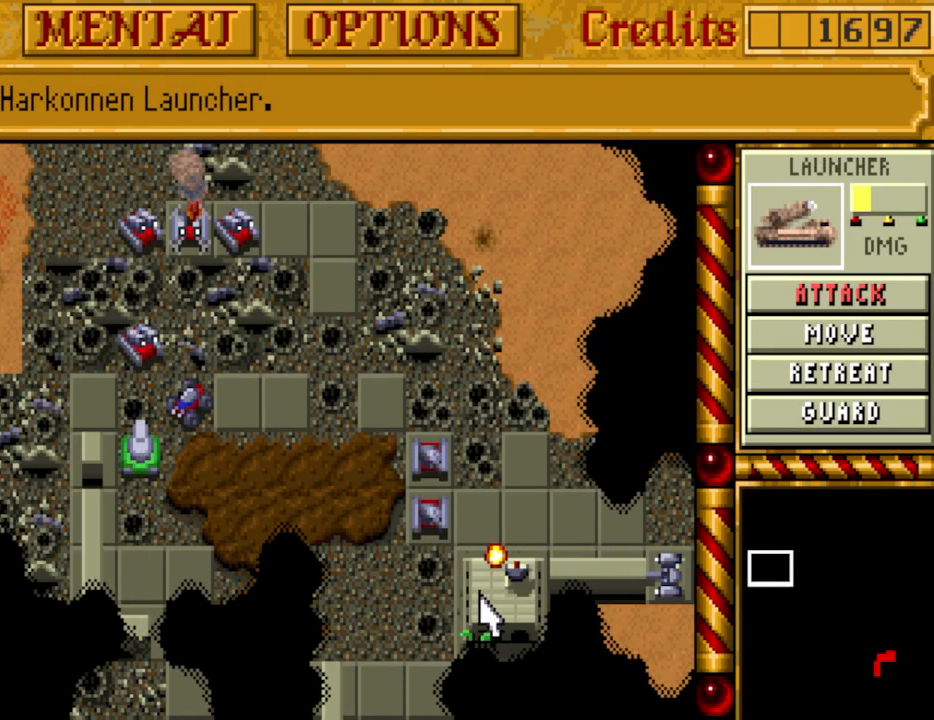
{"keys": [], "events": []}
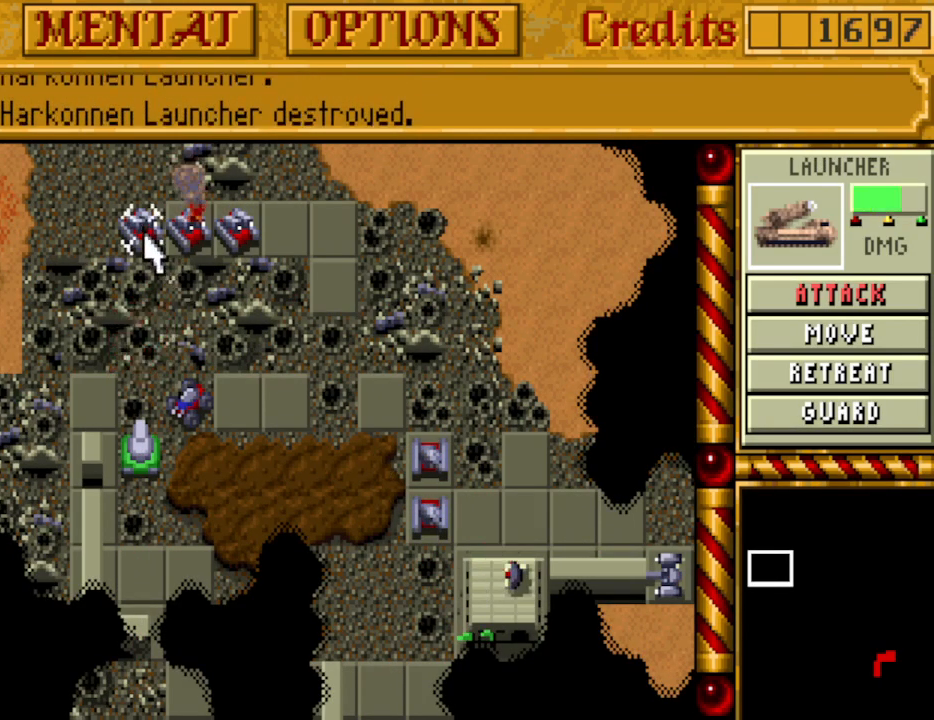
{"keys": ["a"], "events": [[367, "a", "down"]]}
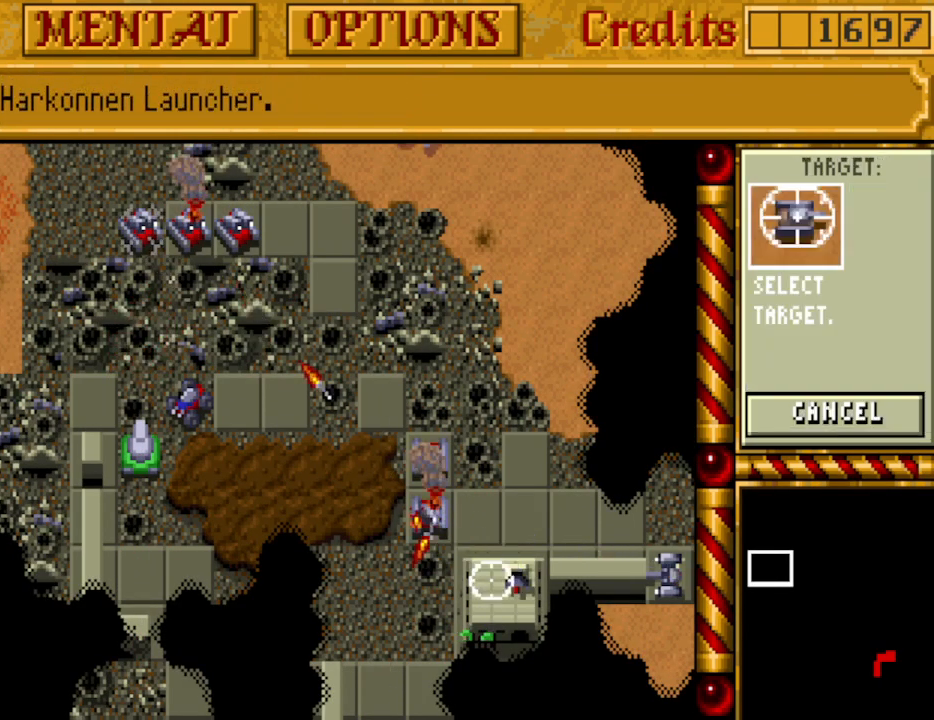
{"keys": [], "events": [[17, "a", "up"]]}
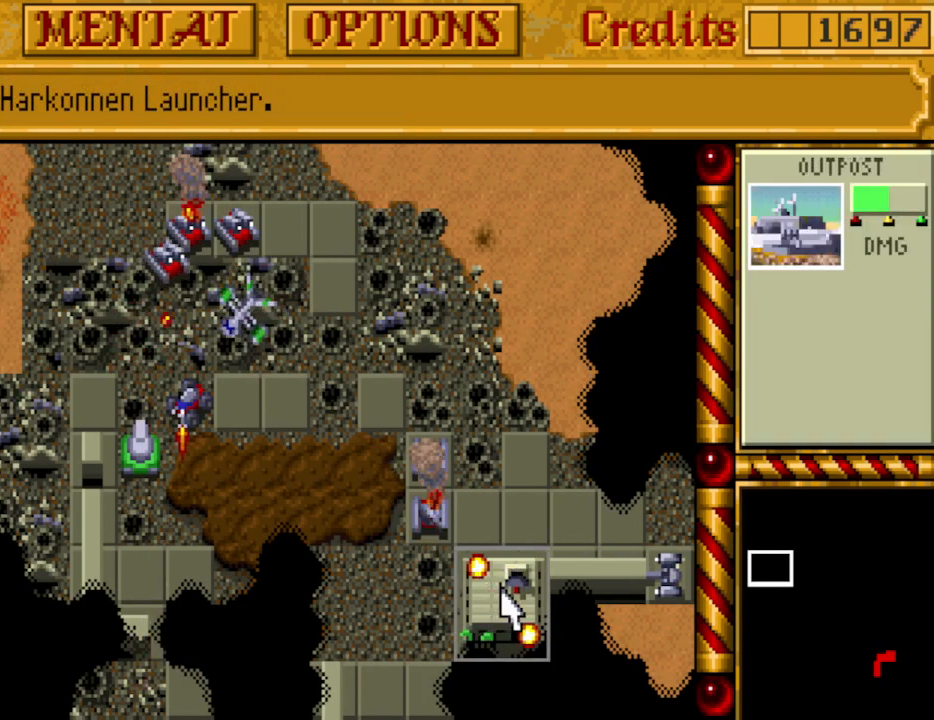
{"keys": [], "events": [[267, "down", "down"], [300, "down", "up"]]}
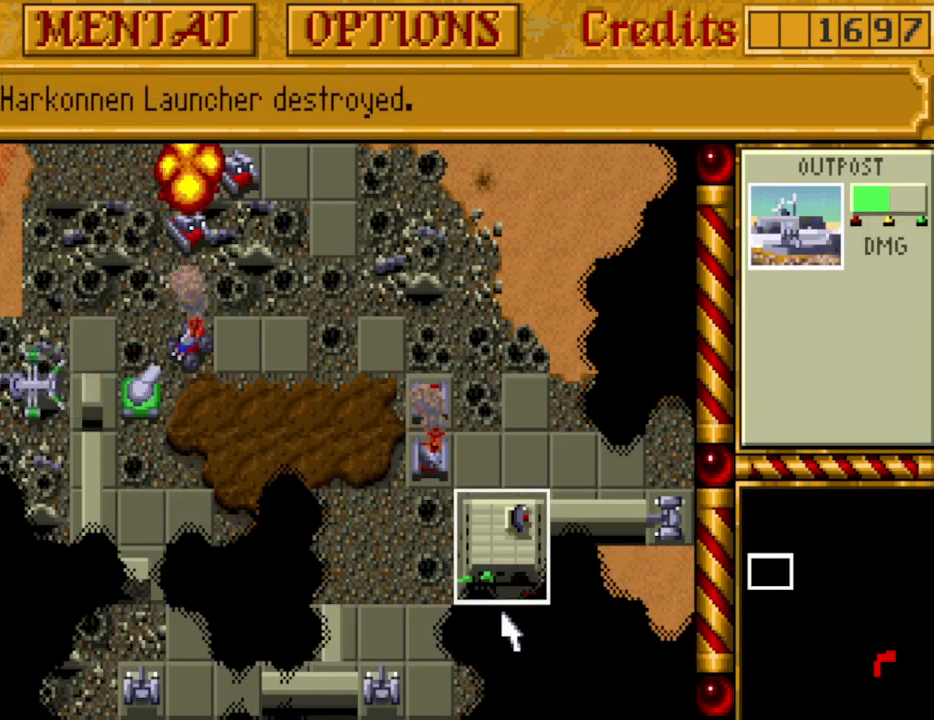
{"keys": [], "events": [[233, "up", "down"], [317, "up", "up"]]}
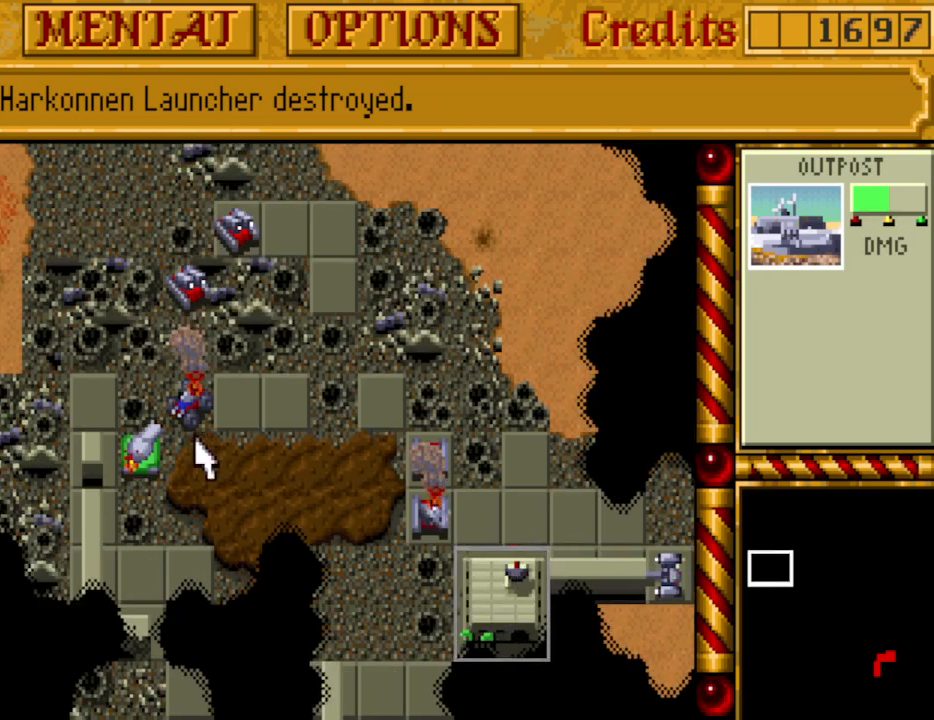
{"keys": [], "events": []}
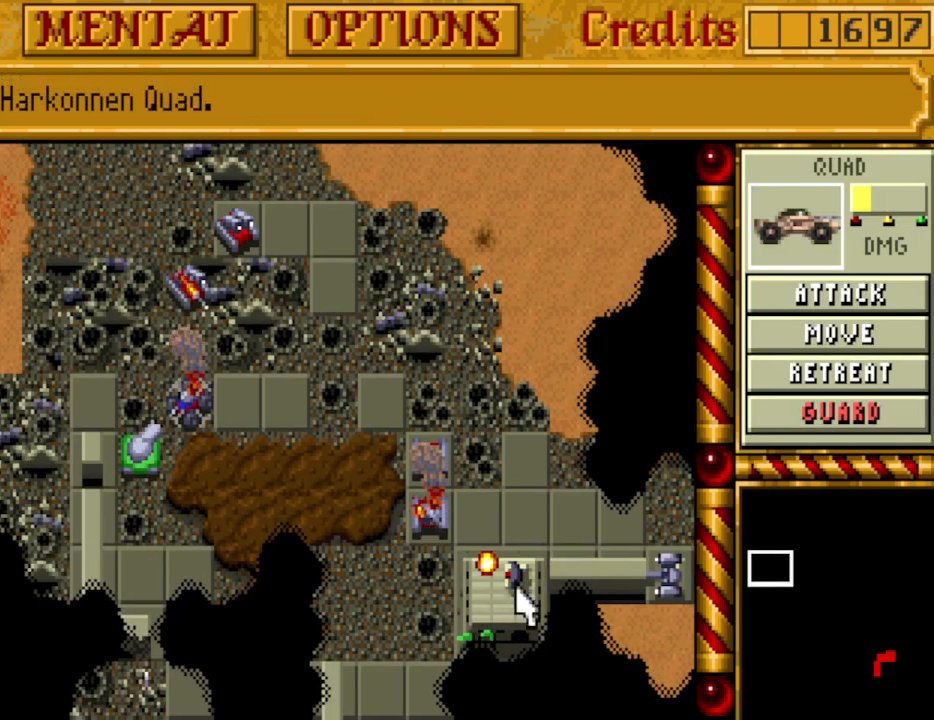
{"keys": [], "events": [[250, "a", "down"], [350, "a", "up"]]}
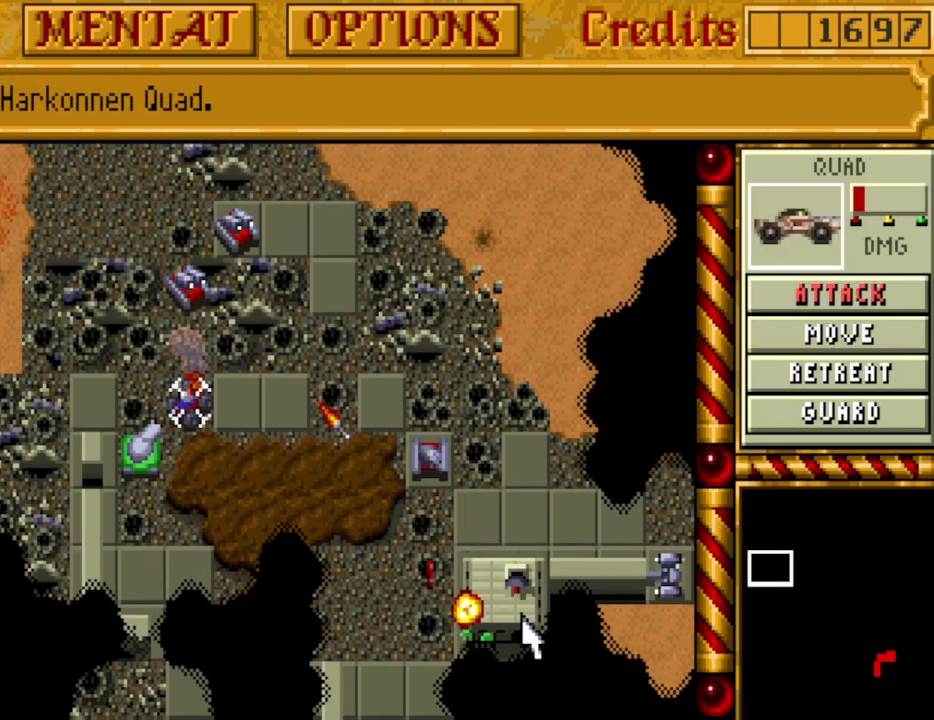
{"keys": [], "events": []}
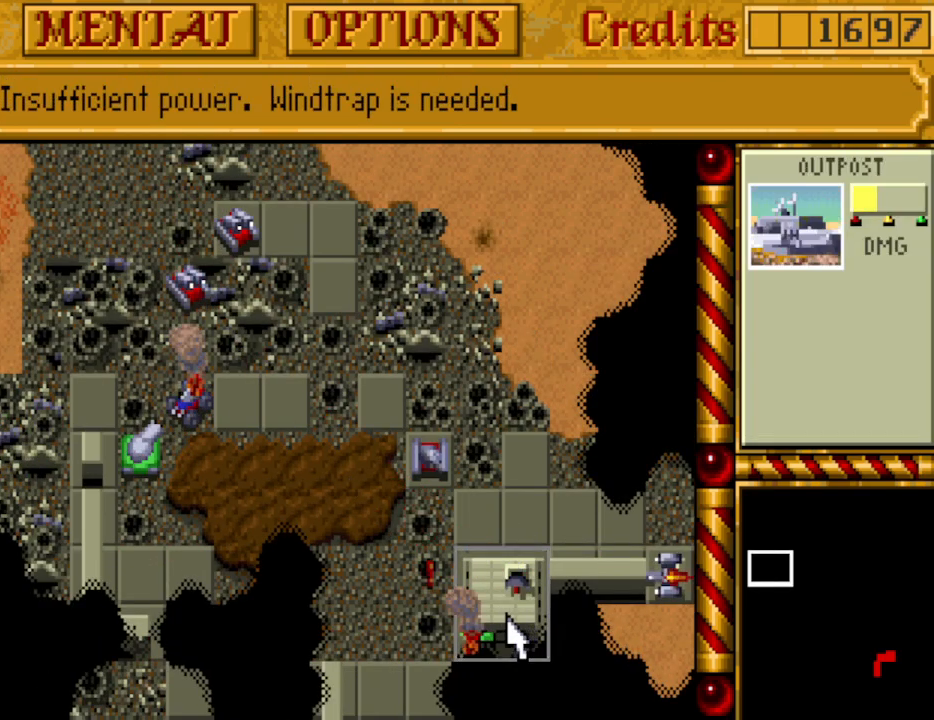
{"keys": [], "events": []}
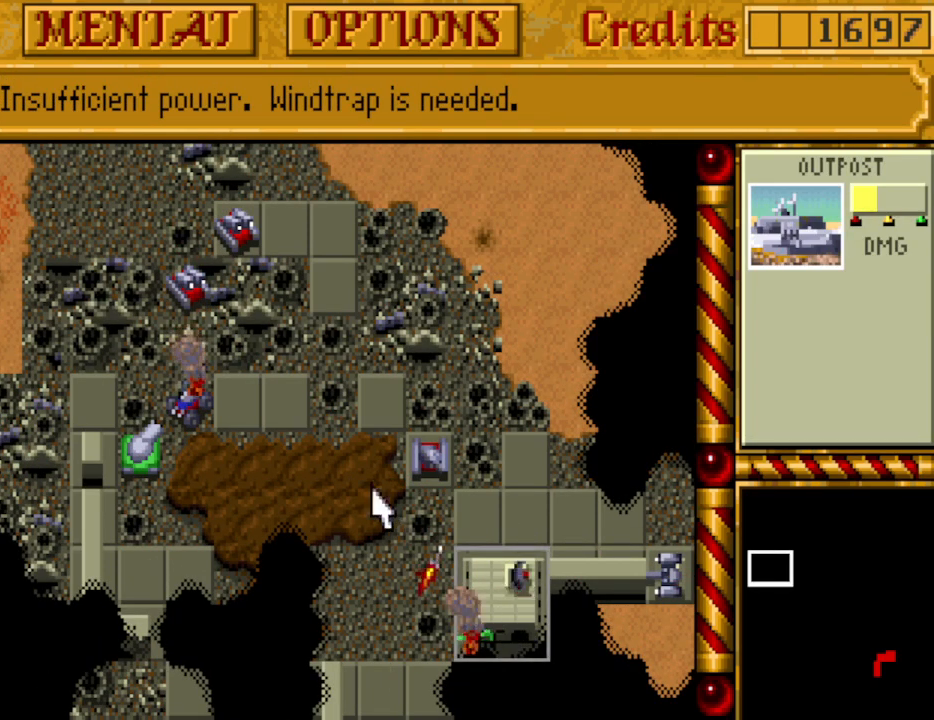
{"keys": [], "events": [[250, "right", "down"], [300, "right", "up"]]}
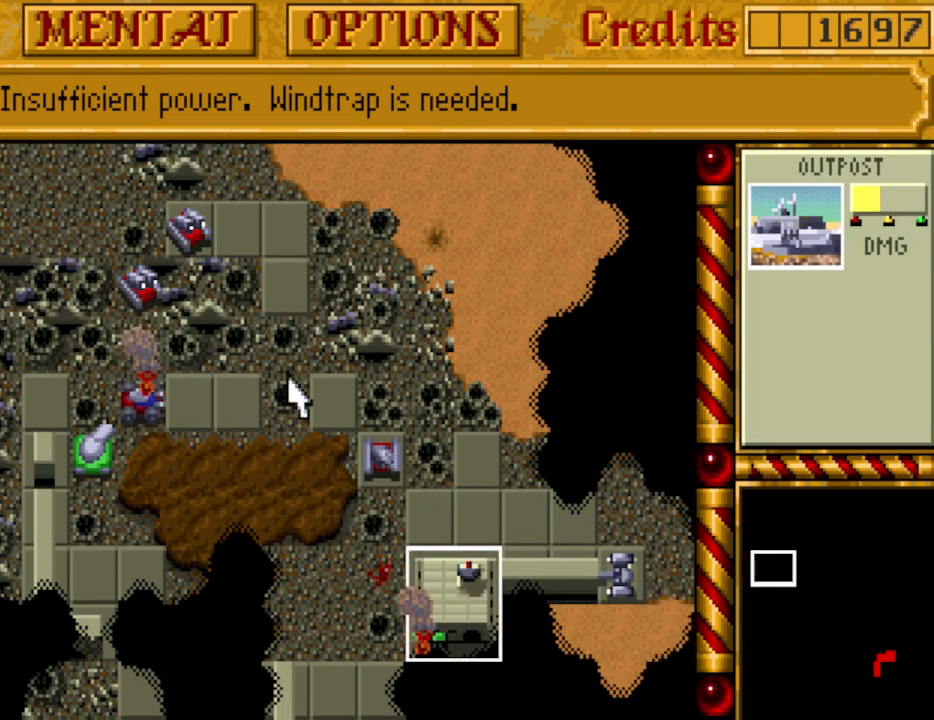
{"keys": [], "events": []}
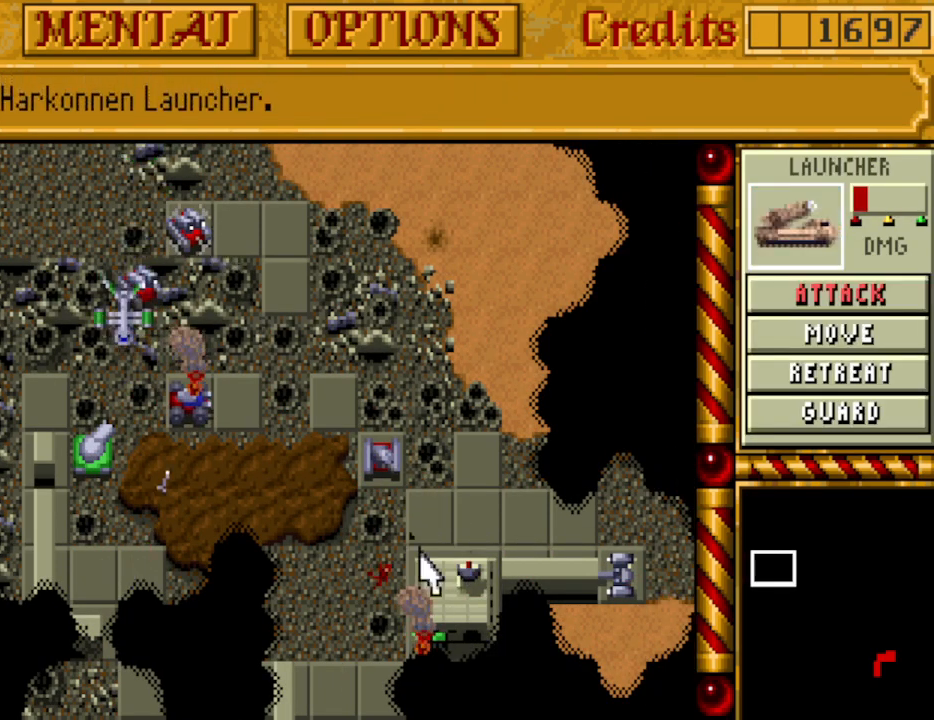
{"keys": [], "events": [[183, "a", "down"], [283, "a", "up"]]}
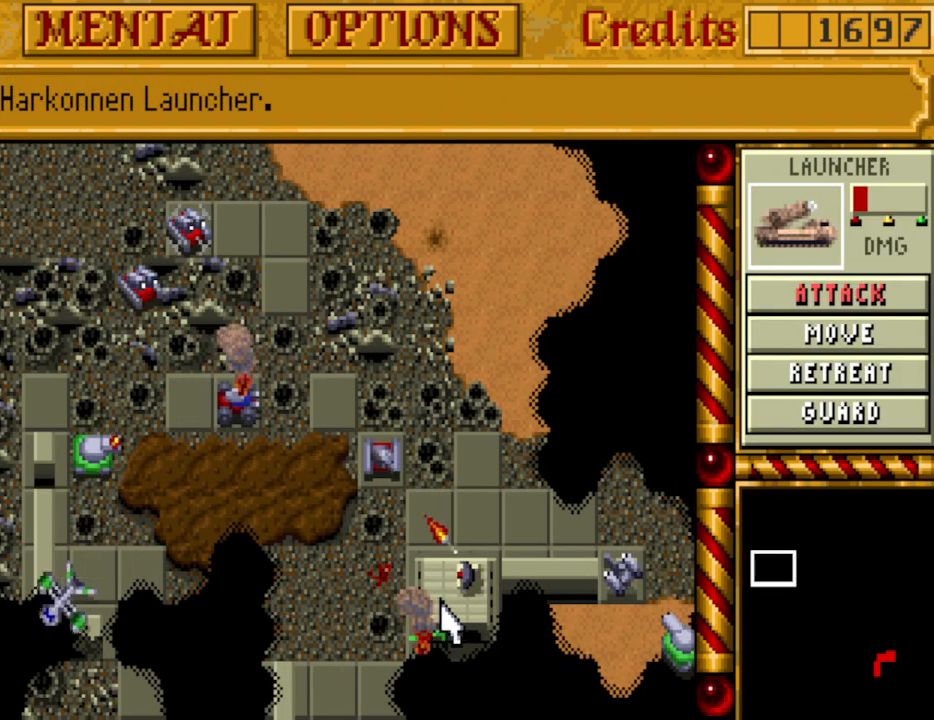
{"keys": [], "events": []}
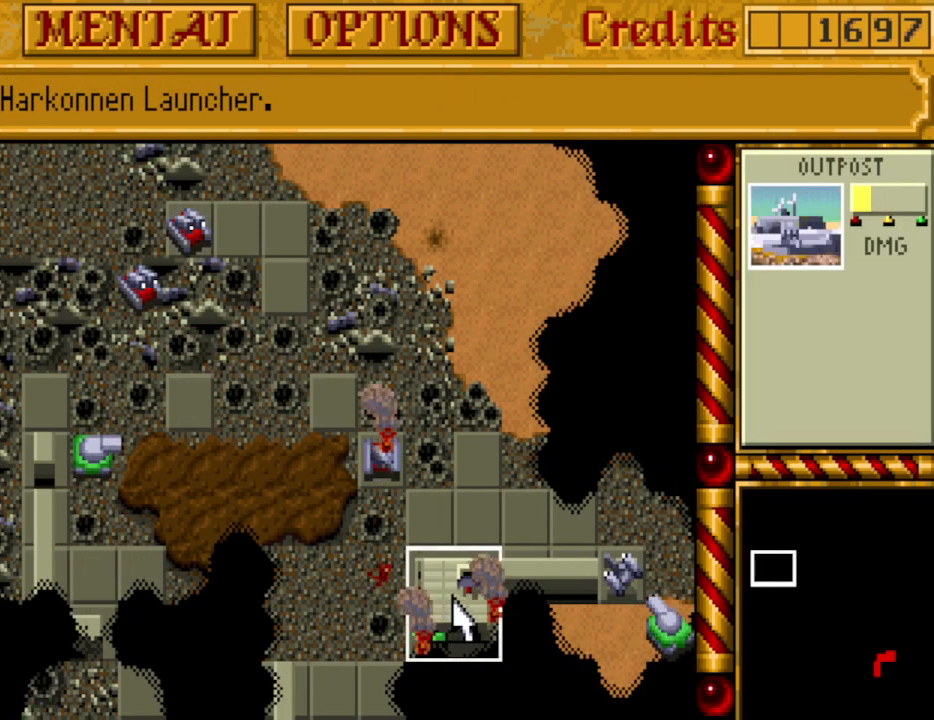
{"keys": [], "events": []}
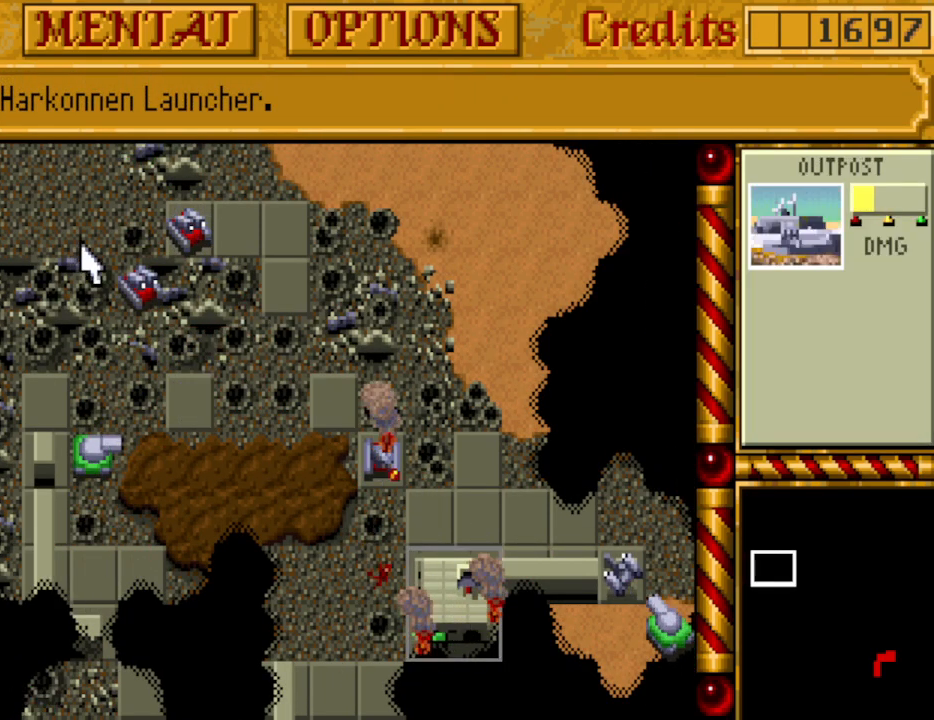
{"keys": [], "events": []}